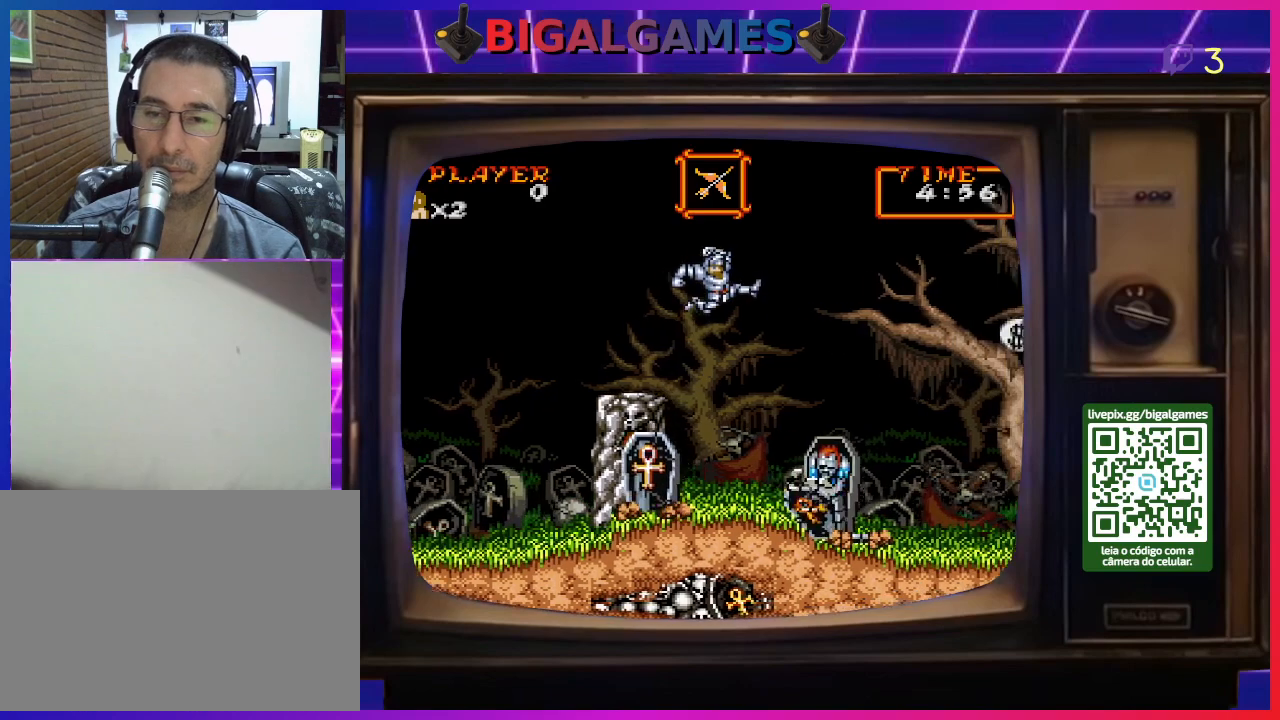
Gameplay with a controller (PlayStation layout); each line is a JSON object with the inputs held at the frame after it. "events" lists button and stick changes between this image and that frame as [ms after this image, input, new state], when the widget could be followed in between. Not read: L2 L3 R2 R3 left_stick.
{"buttons": ["CIRCLE", "DPAD_RIGHT"], "right_stick": "center", "events": [[433, "CIRCLE", "down"]]}
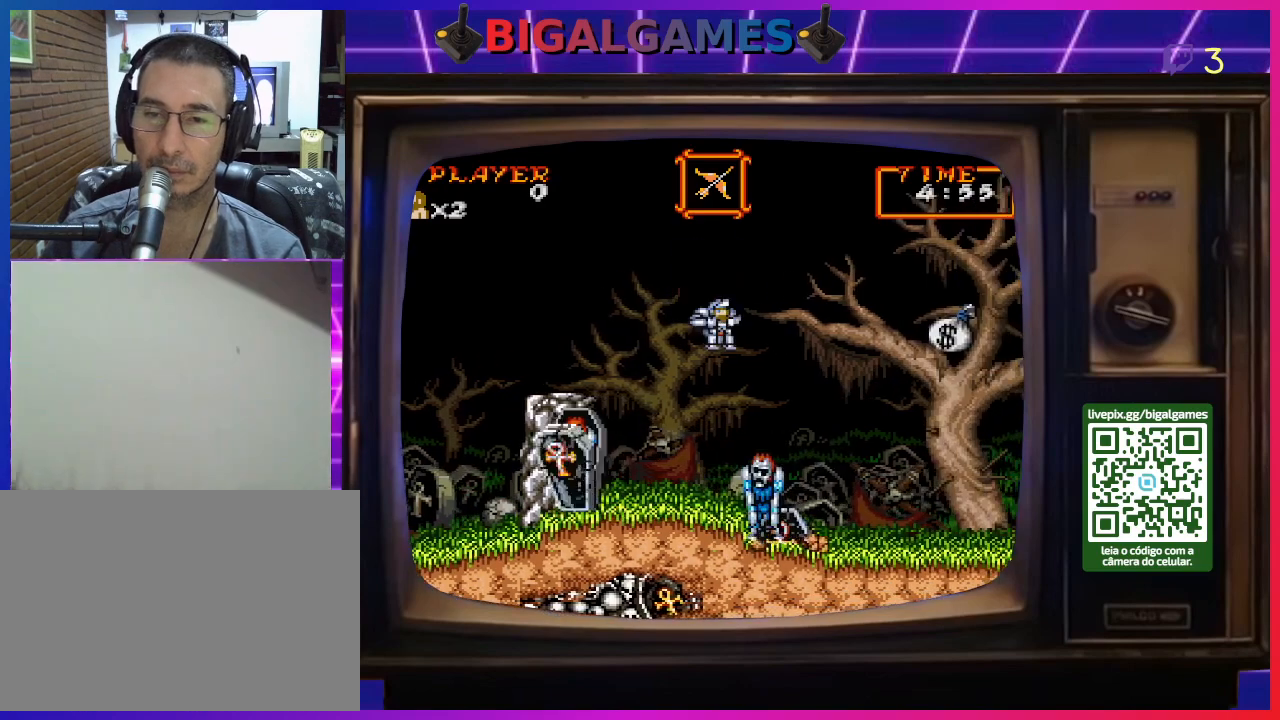
{"buttons": ["CIRCLE", "DPAD_RIGHT"], "right_stick": "center", "events": []}
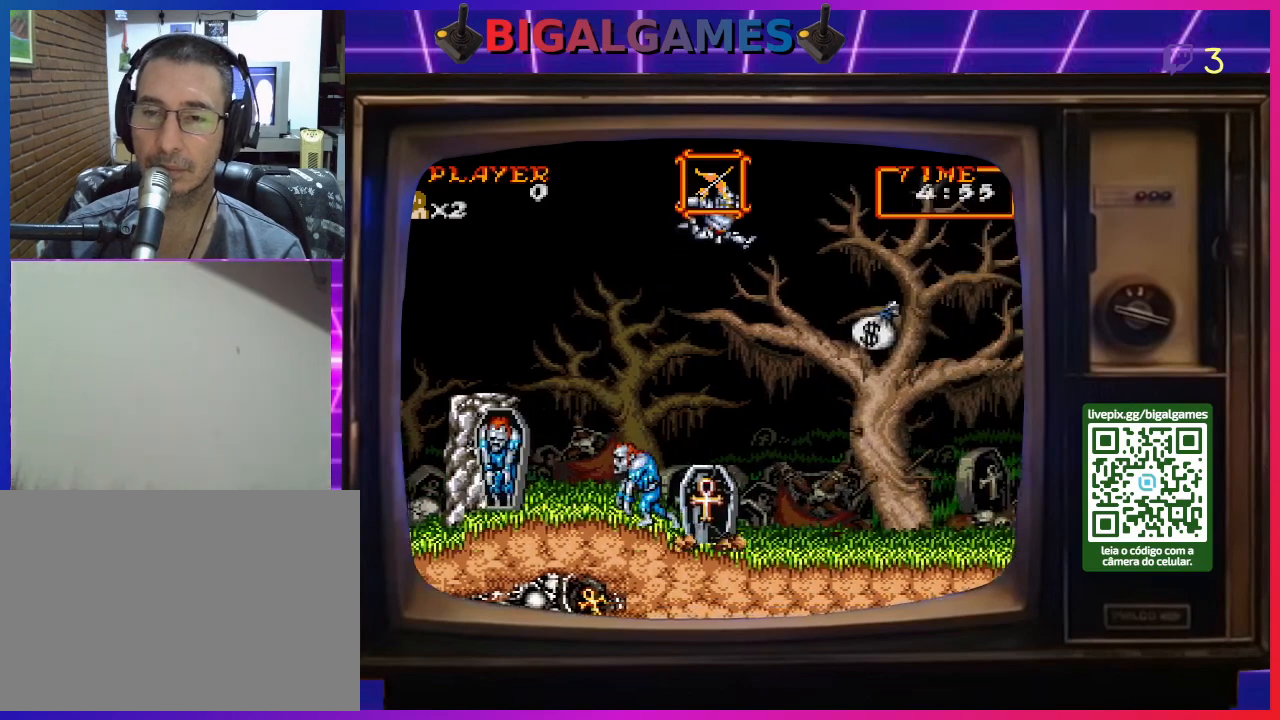
{"buttons": ["DPAD_RIGHT"], "right_stick": "center", "events": [[33, "CIRCLE", "up"]]}
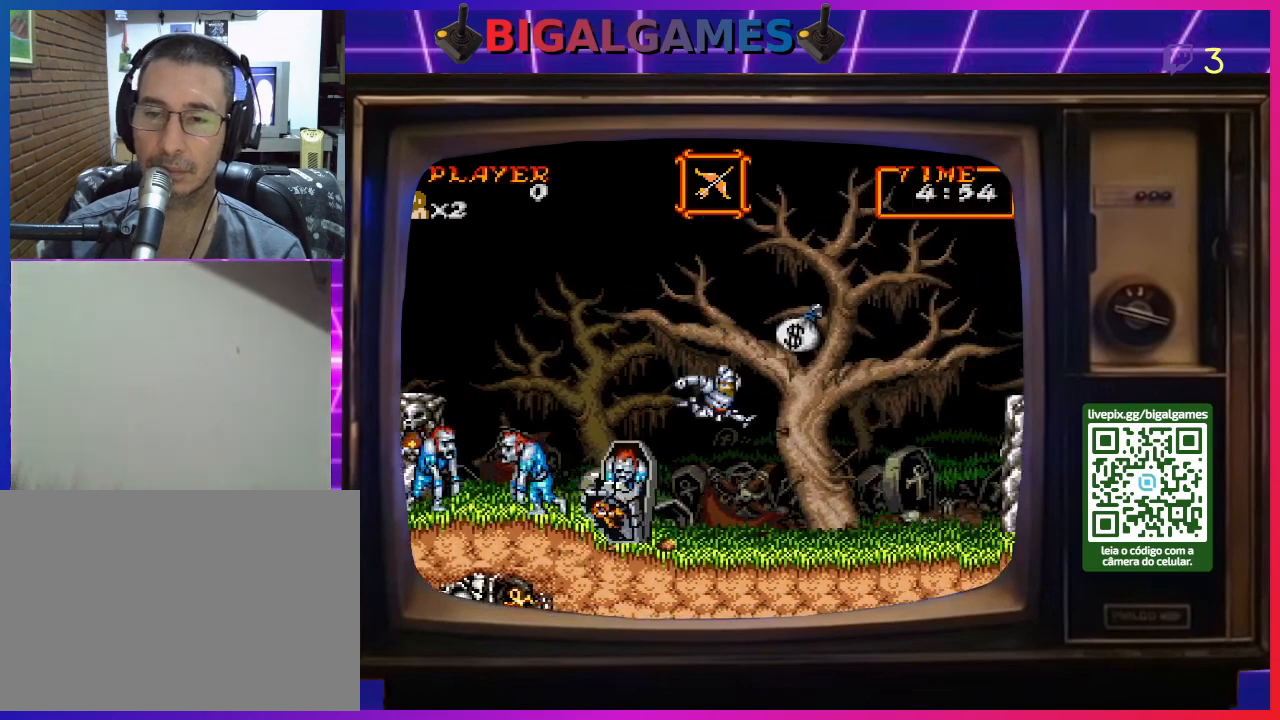
{"buttons": ["CIRCLE"], "right_stick": "center", "events": [[367, "DPAD_RIGHT", "up"], [433, "CIRCLE", "down"]]}
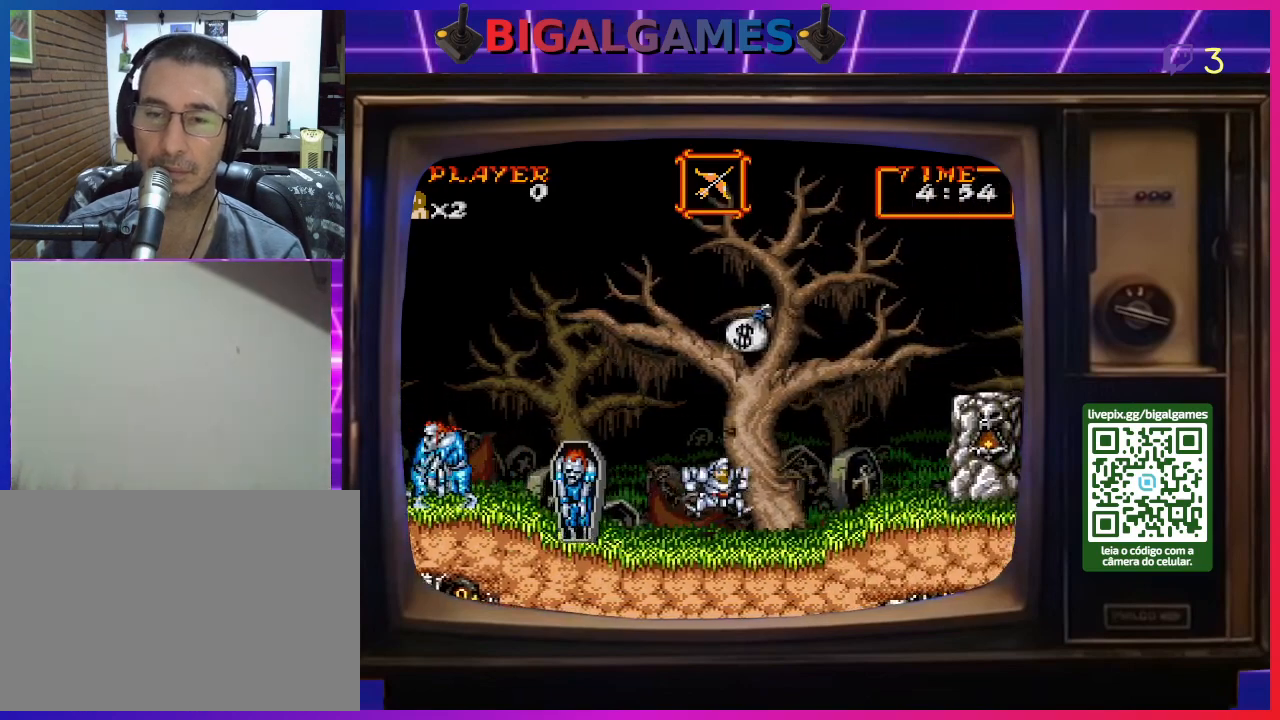
{"buttons": ["CIRCLE"], "right_stick": "center", "events": [[300, "CIRCLE", "up"], [433, "CIRCLE", "down"]]}
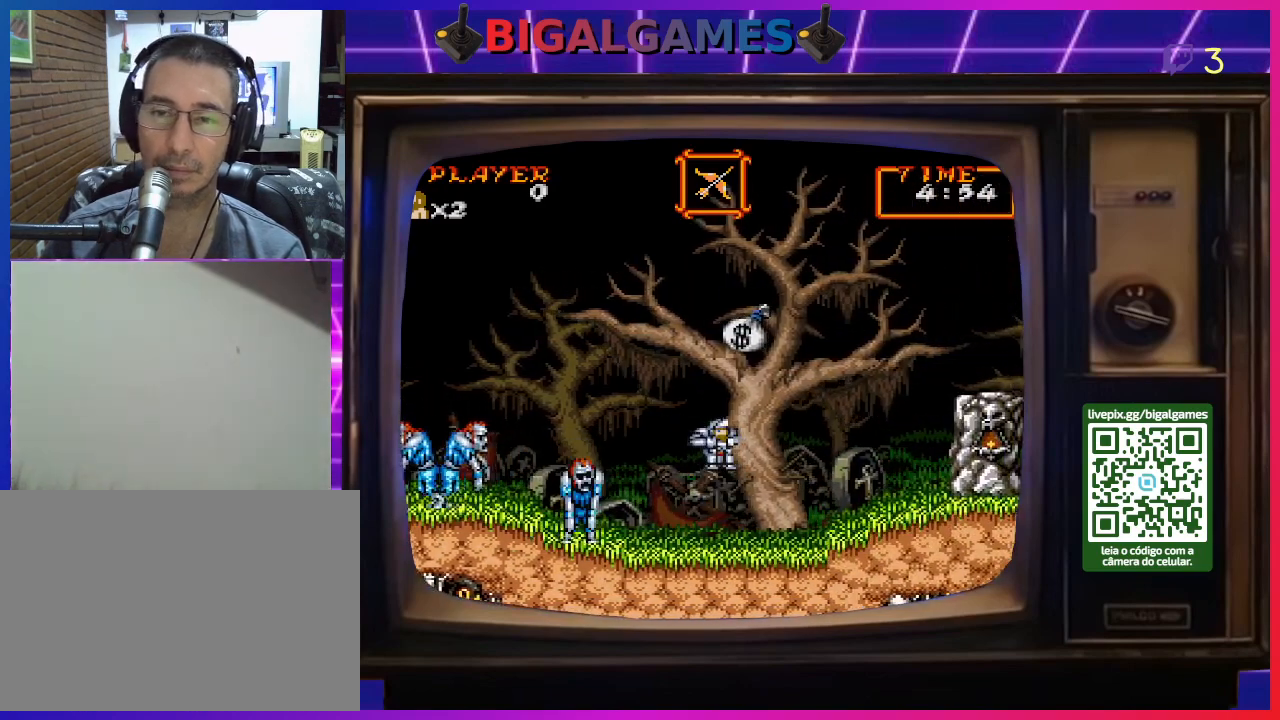
{"buttons": ["DPAD_RIGHT"], "right_stick": "center", "events": [[67, "DPAD_RIGHT", "down"], [300, "CIRCLE", "up"]]}
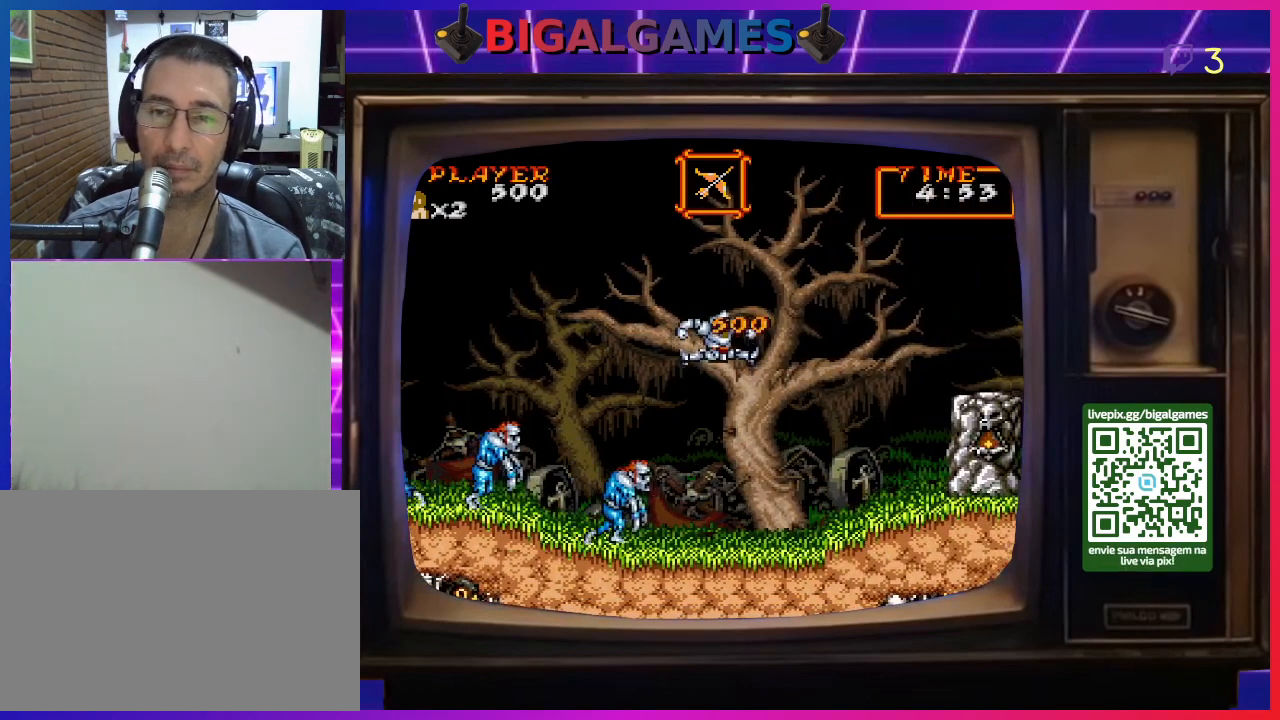
{"buttons": ["DPAD_RIGHT"], "right_stick": "center", "events": []}
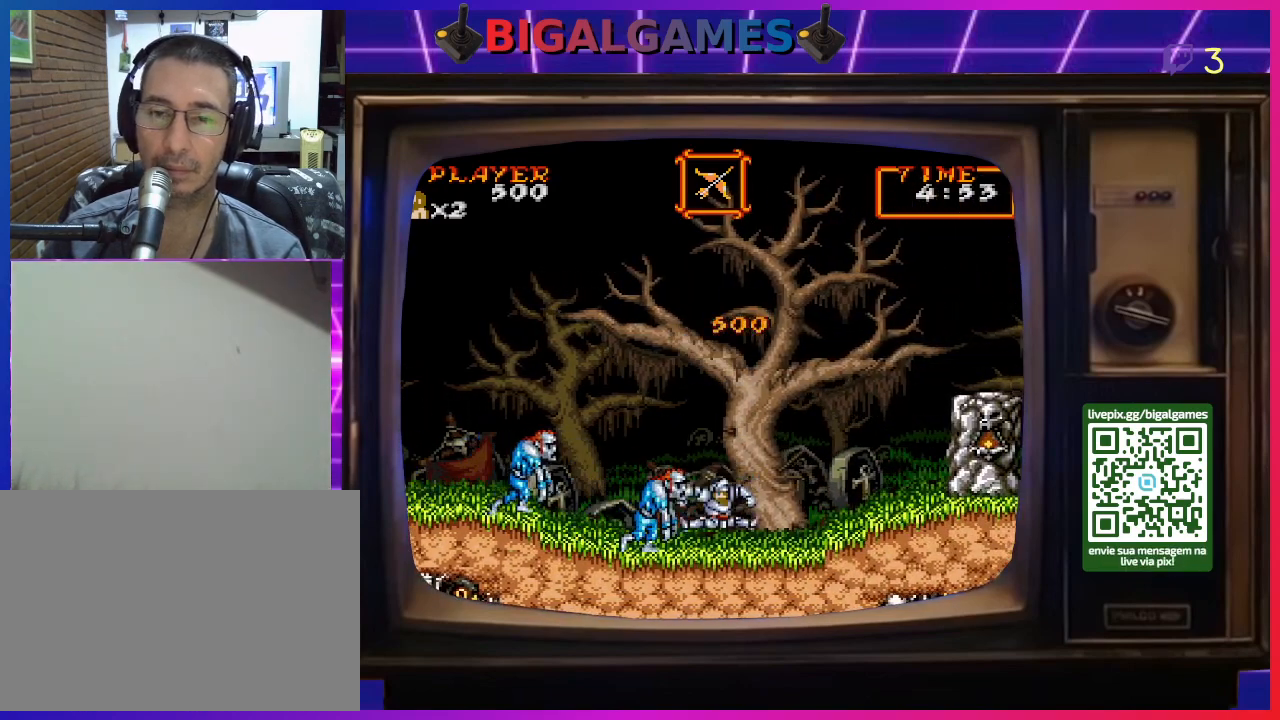
{"buttons": ["DPAD_RIGHT"], "right_stick": "center", "events": []}
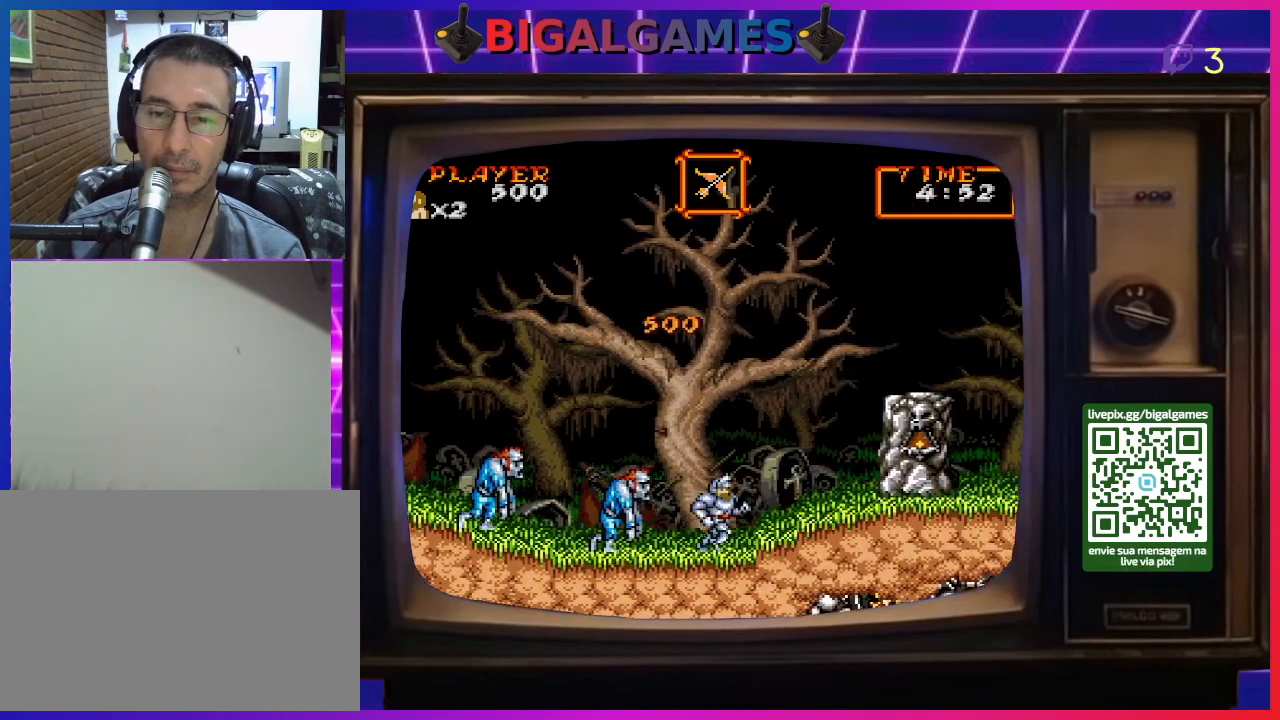
{"buttons": ["CROSS"], "right_stick": "center", "events": [[200, "DPAD_RIGHT", "up"], [267, "DPAD_LEFT", "down"], [367, "CROSS", "down"], [400, "DPAD_LEFT", "up"], [467, "CROSS", "up"], [500, "CROSS", "down"]]}
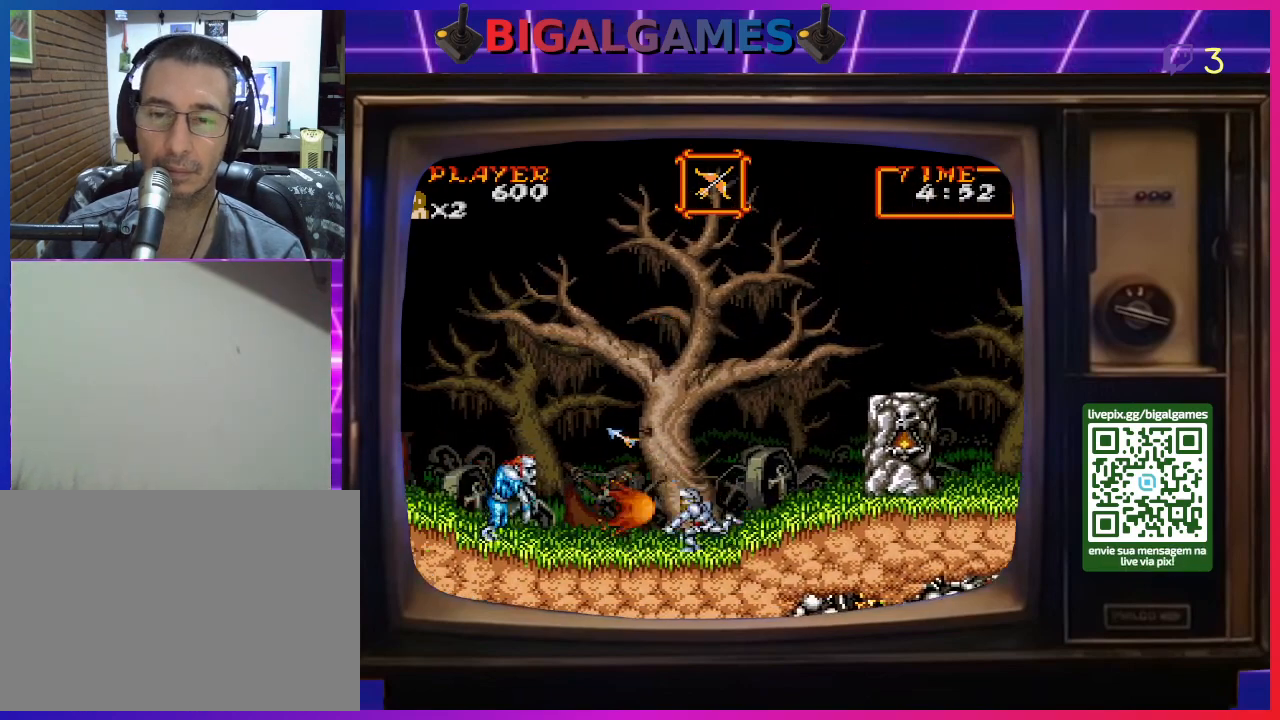
{"buttons": ["CROSS"], "right_stick": "center", "events": [[100, "CROSS", "up"], [167, "CROSS", "down"], [233, "CROSS", "up"], [300, "CROSS", "down"], [367, "CROSS", "up"], [433, "CROSS", "down"]]}
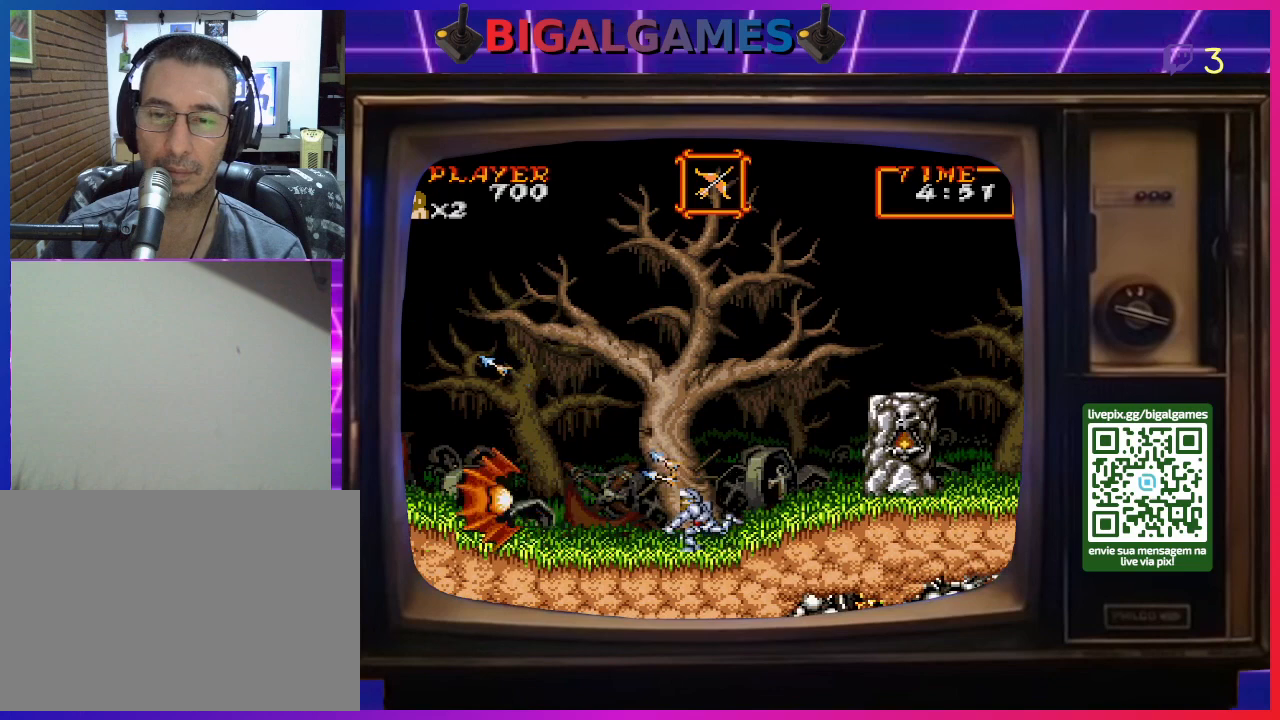
{"buttons": ["CIRCLE", "DPAD_RIGHT"], "right_stick": "center", "events": [[33, "CROSS", "up"], [67, "CROSS", "down"], [167, "CROSS", "up"], [333, "DPAD_RIGHT", "down"], [433, "CIRCLE", "down"]]}
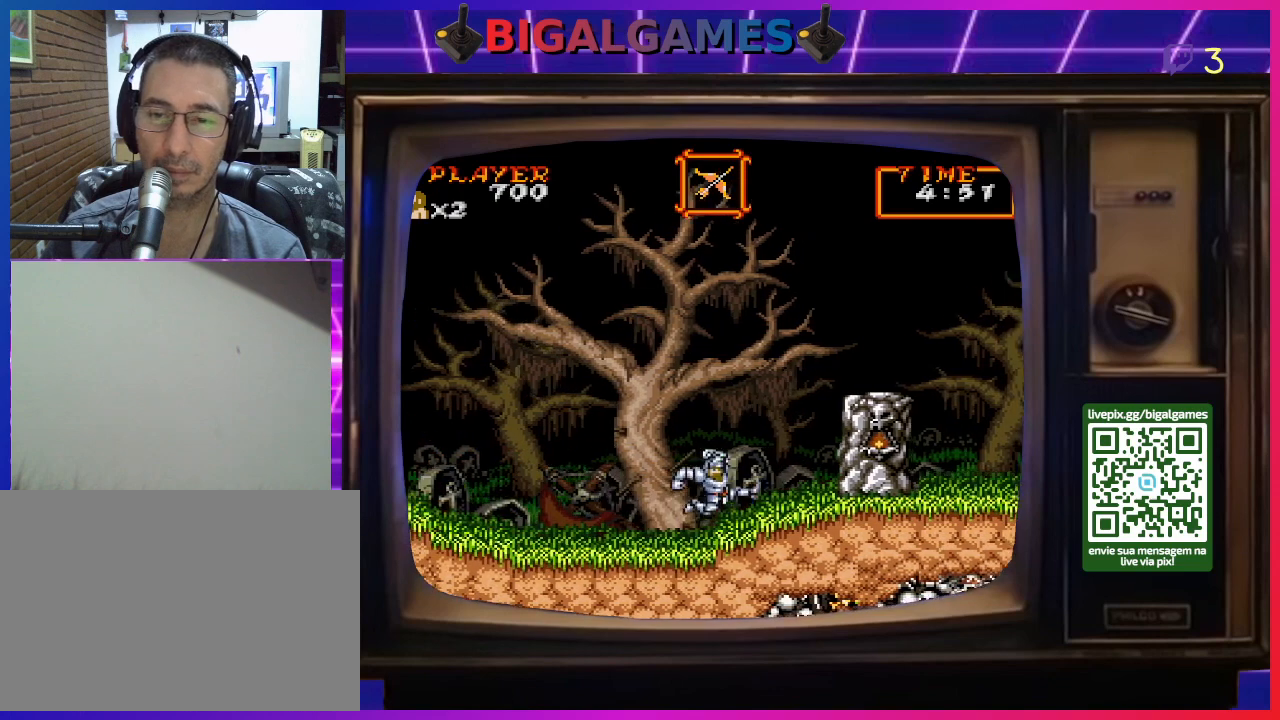
{"buttons": ["DPAD_RIGHT"], "right_stick": "center", "events": [[133, "CIRCLE", "up"]]}
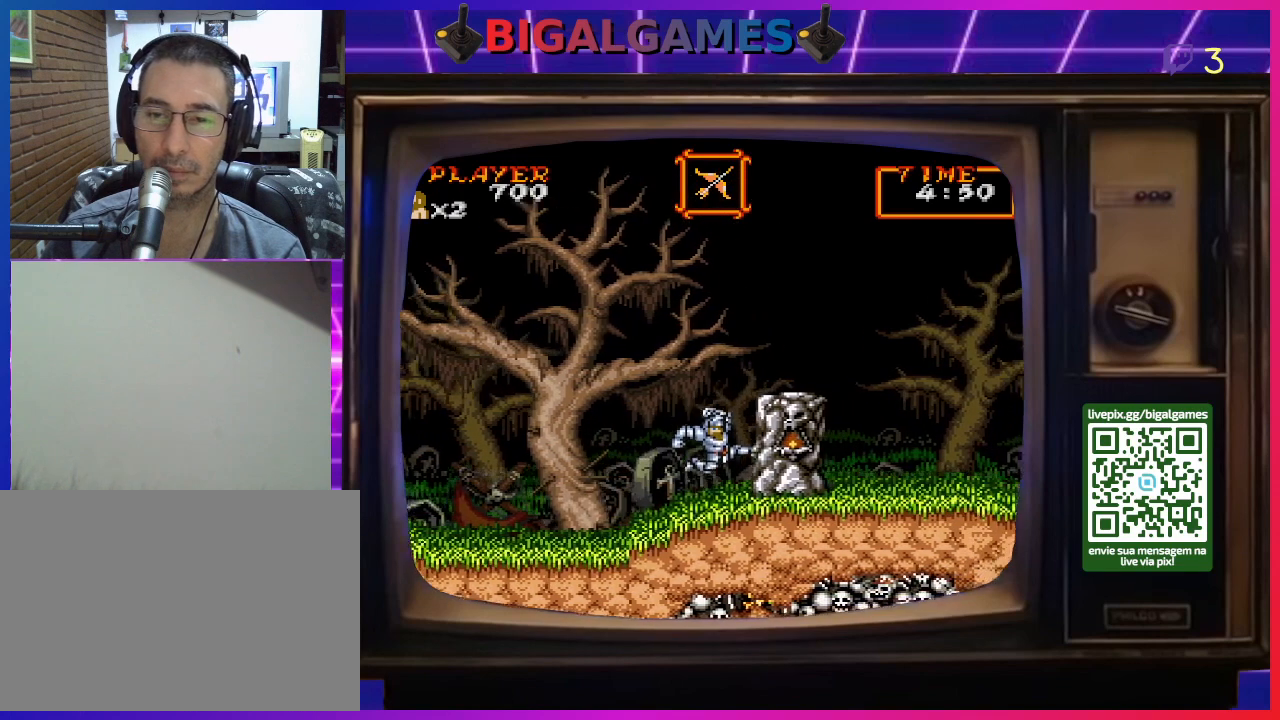
{"buttons": ["DPAD_RIGHT"], "right_stick": "center", "events": [[233, "CIRCLE", "down"], [467, "CIRCLE", "up"]]}
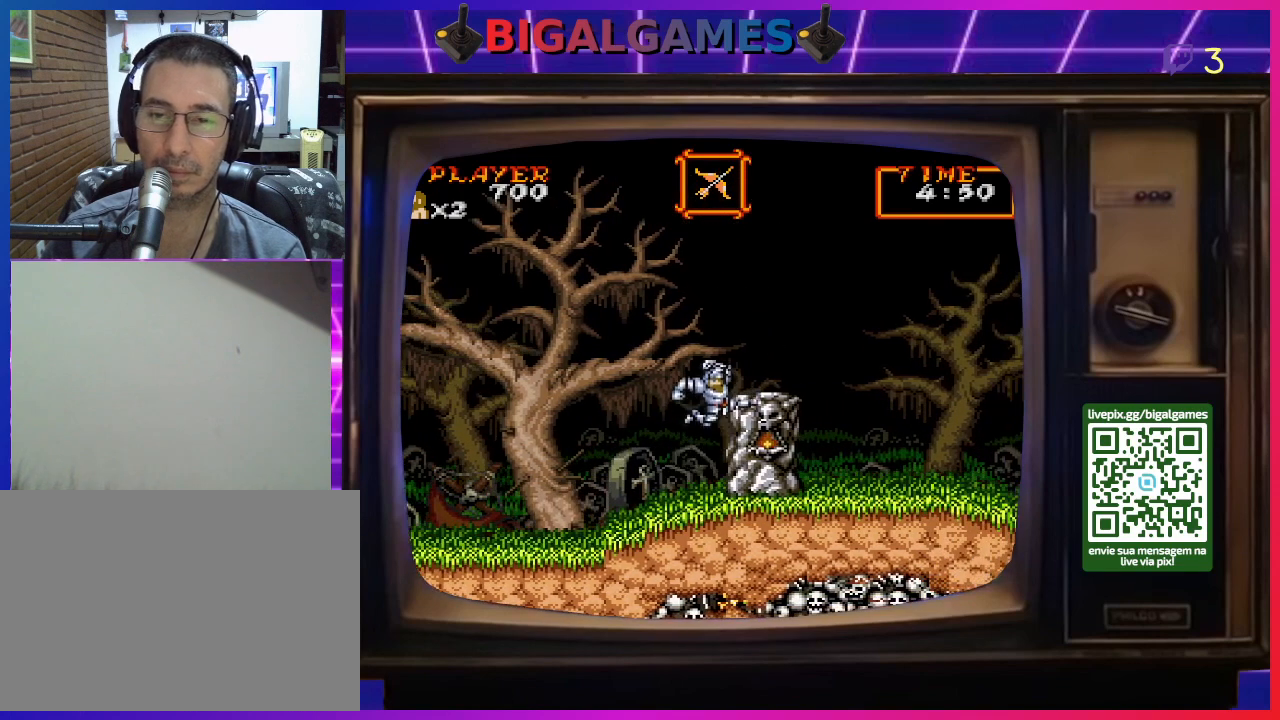
{"buttons": [], "right_stick": "center", "events": [[133, "CIRCLE", "down"], [267, "CIRCLE", "up"], [433, "DPAD_RIGHT", "up"]]}
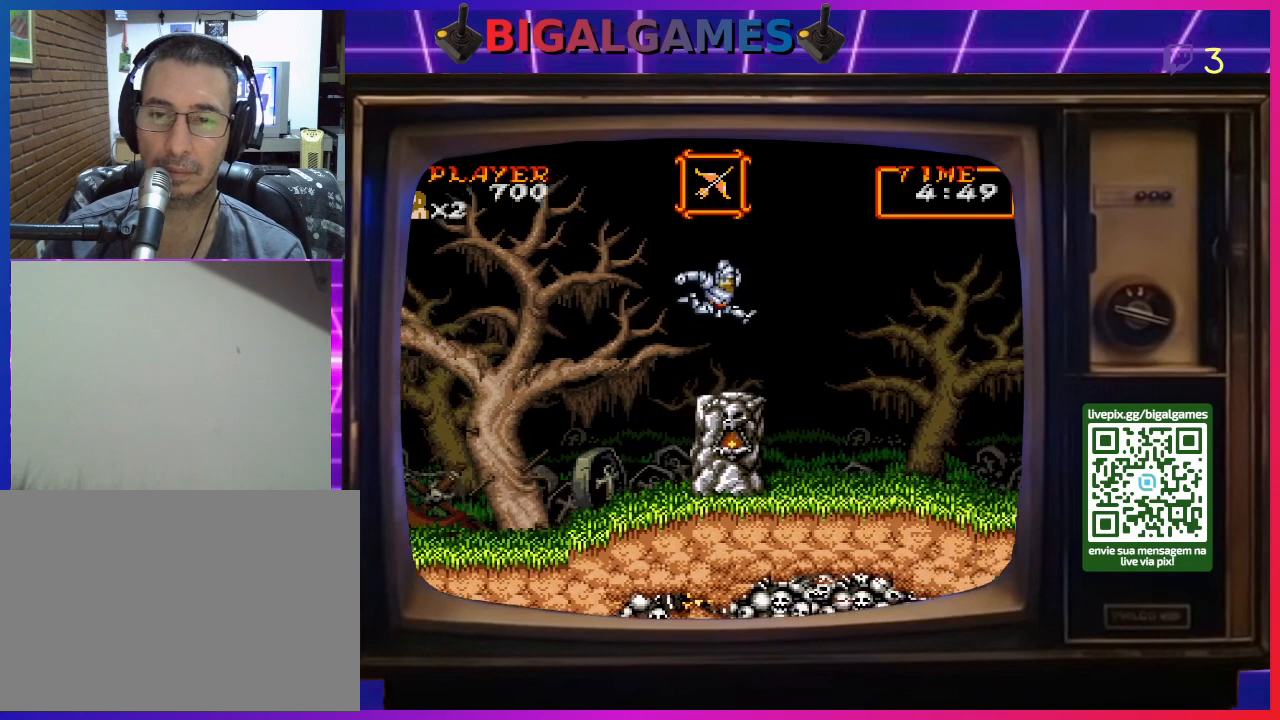
{"buttons": ["DPAD_LEFT"], "right_stick": "center", "events": [[300, "DPAD_LEFT", "down"]]}
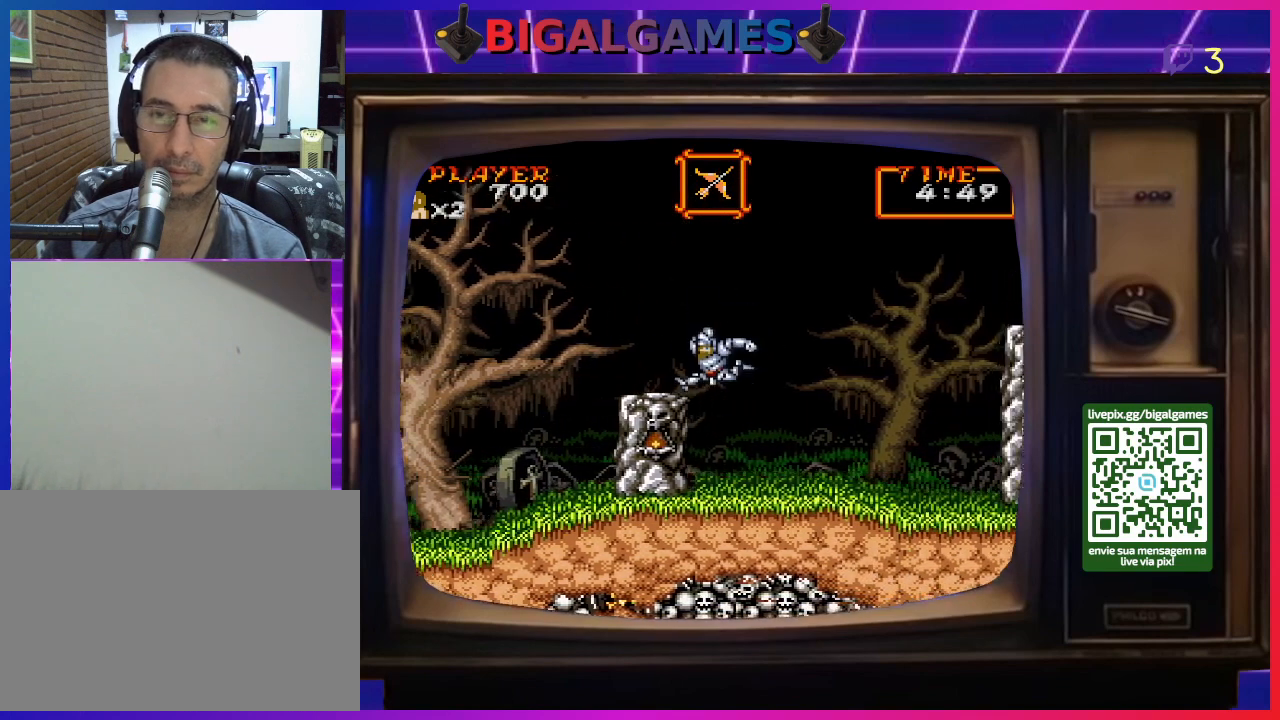
{"buttons": [], "right_stick": "center", "events": [[133, "DPAD_LEFT", "up"]]}
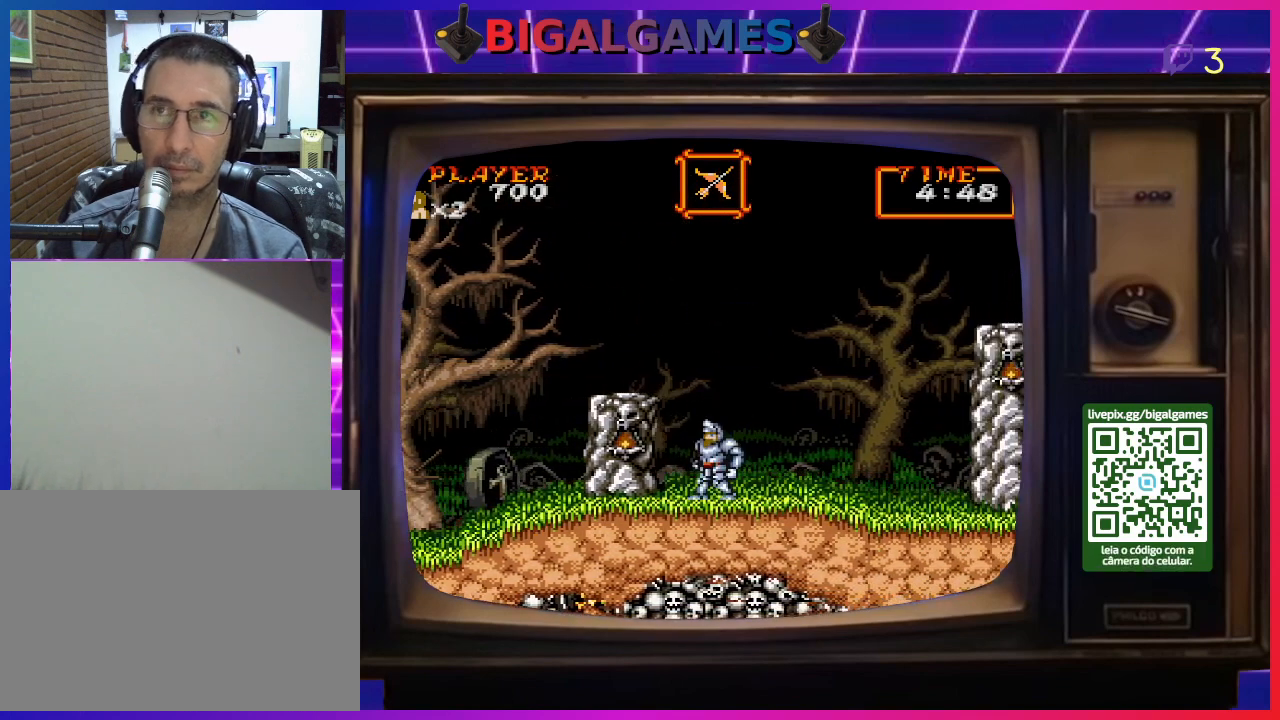
{"buttons": [], "right_stick": "center", "events": []}
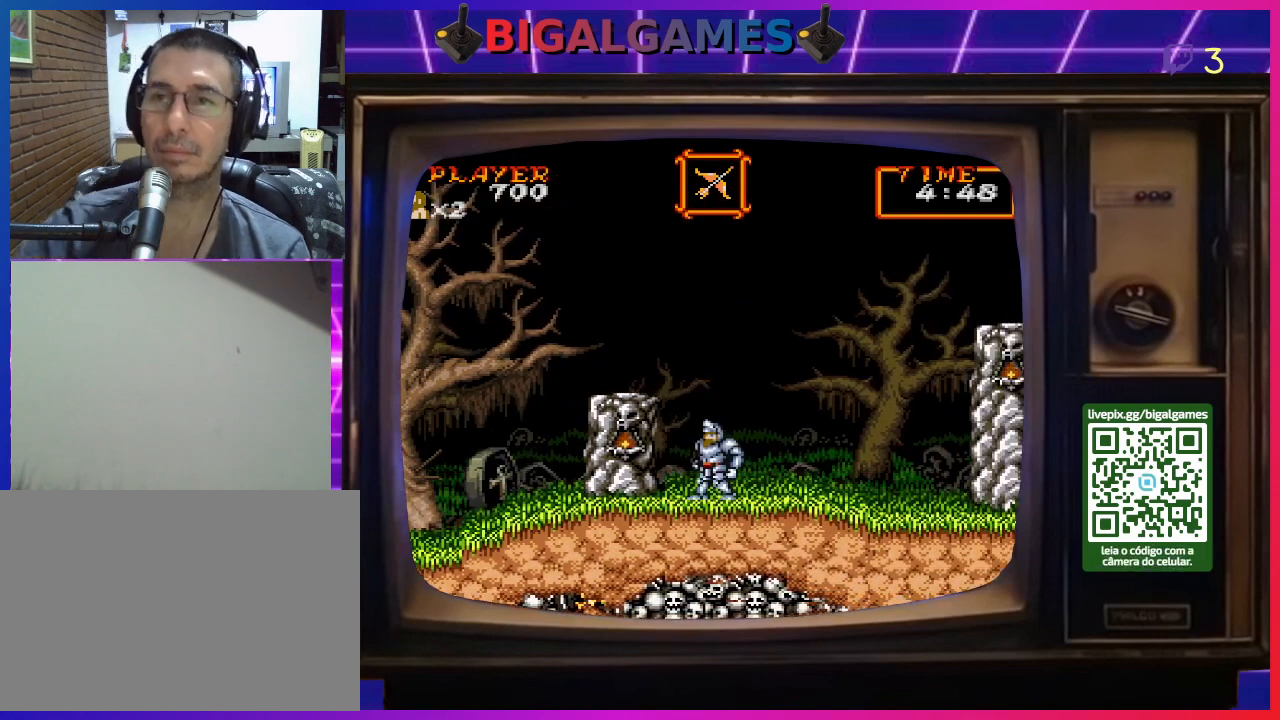
{"buttons": [], "right_stick": "center", "events": []}
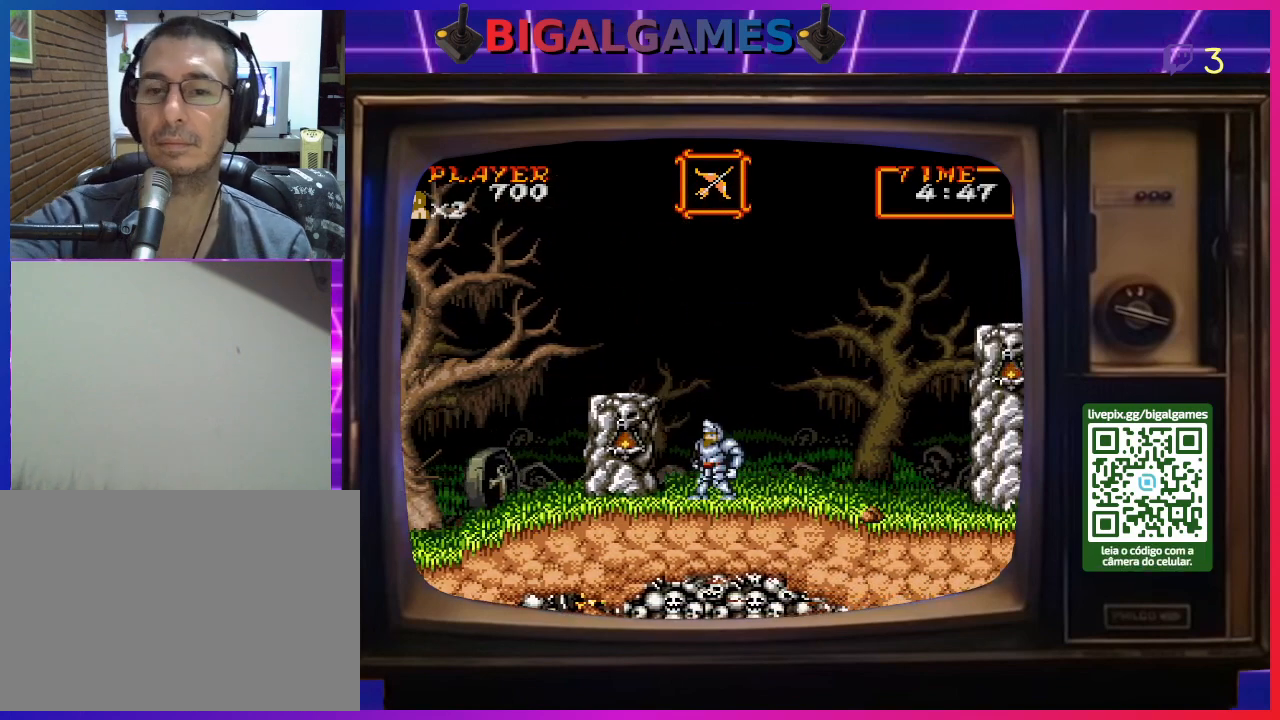
{"buttons": [], "right_stick": "center", "events": []}
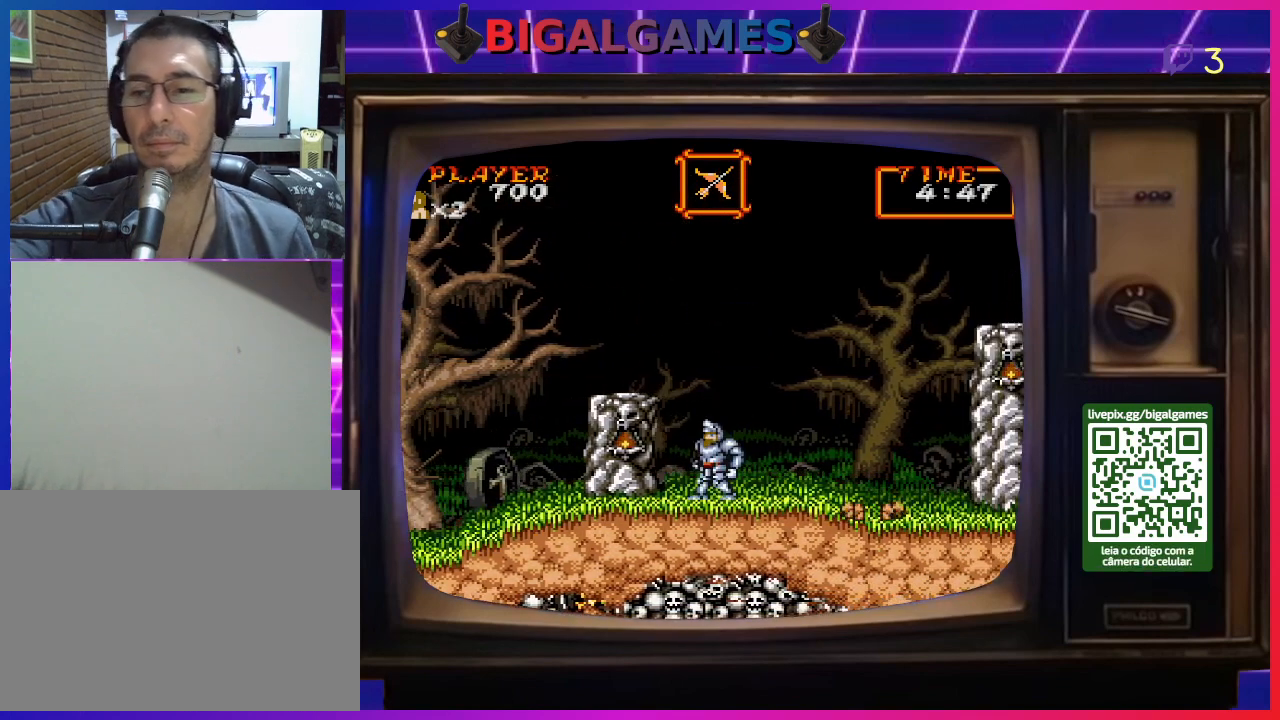
{"buttons": [], "right_stick": "center", "events": []}
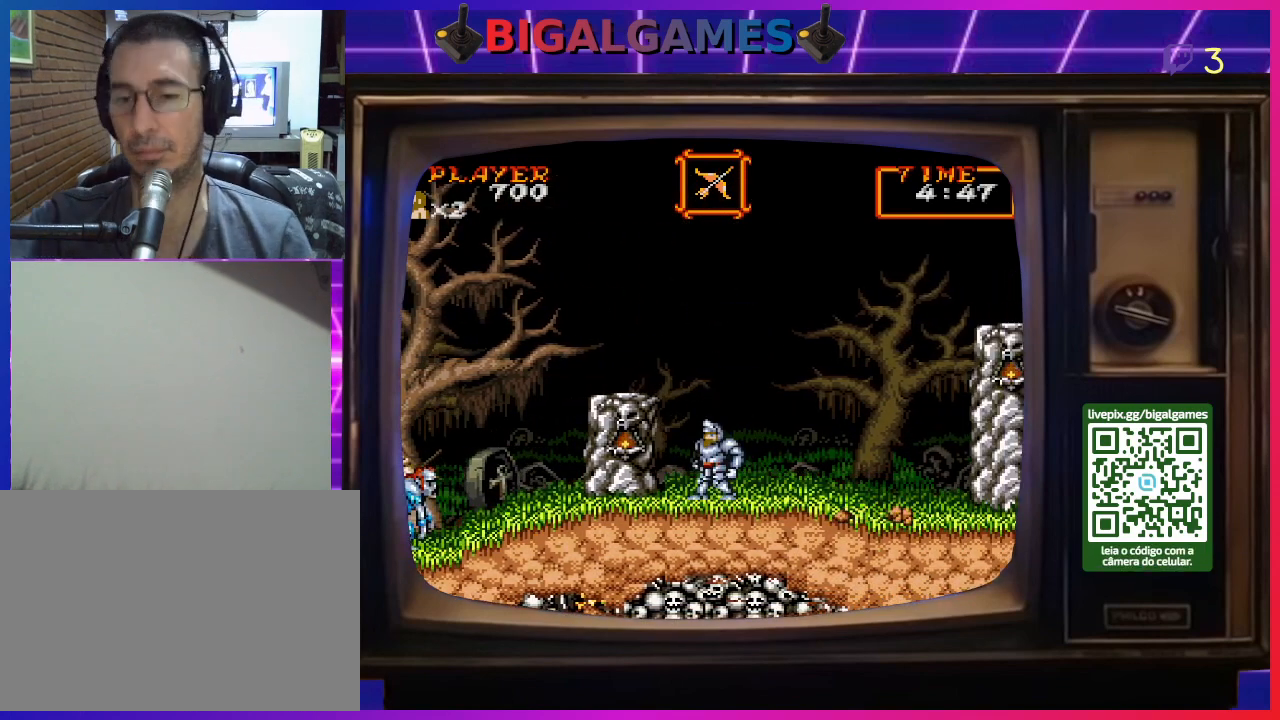
{"buttons": [], "right_stick": "center", "events": []}
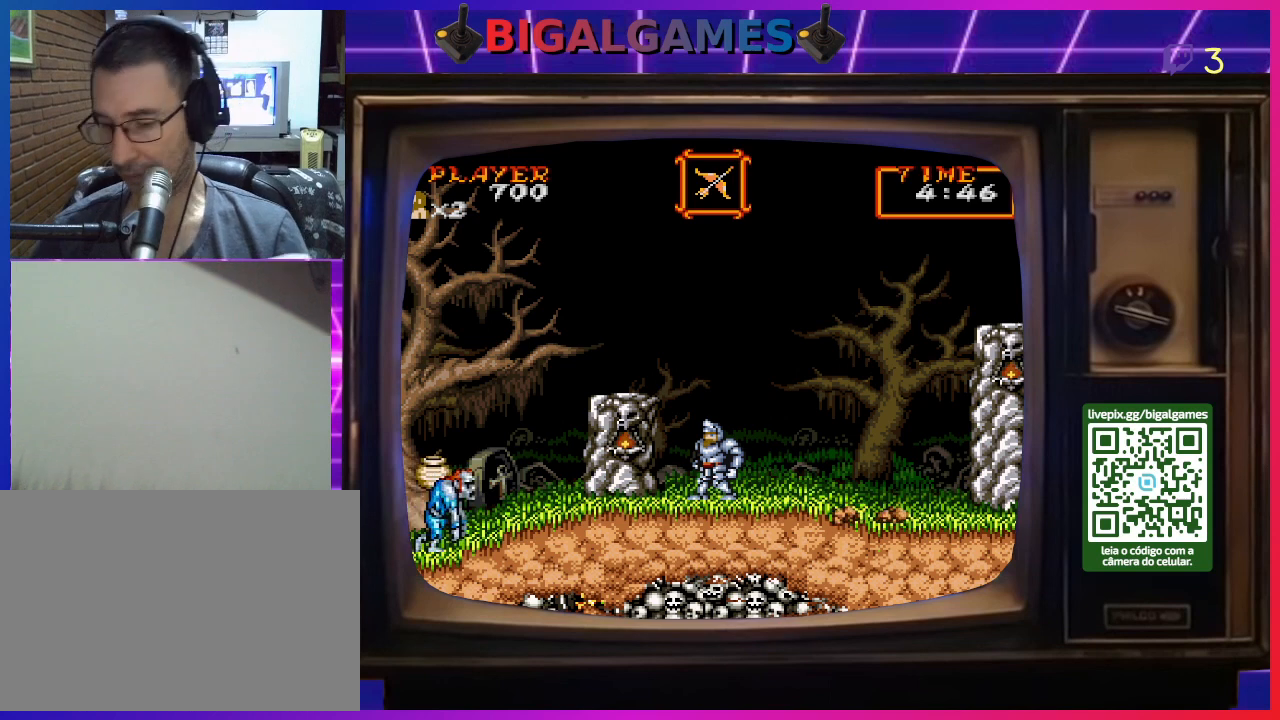
{"buttons": [], "right_stick": "center", "events": []}
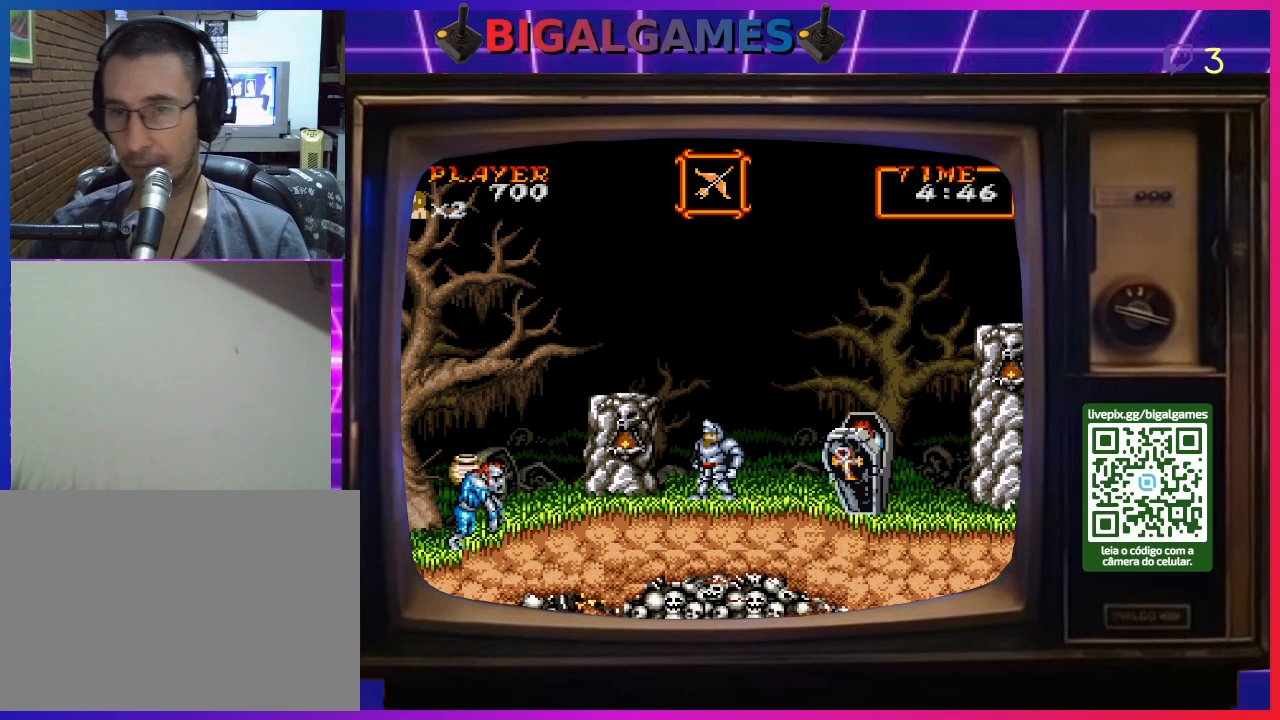
{"buttons": [], "right_stick": "center", "events": [[33, "START", "down"], [33, "right_stick", "left"], [467, "right_stick", "center"], [500, "START", "up"]]}